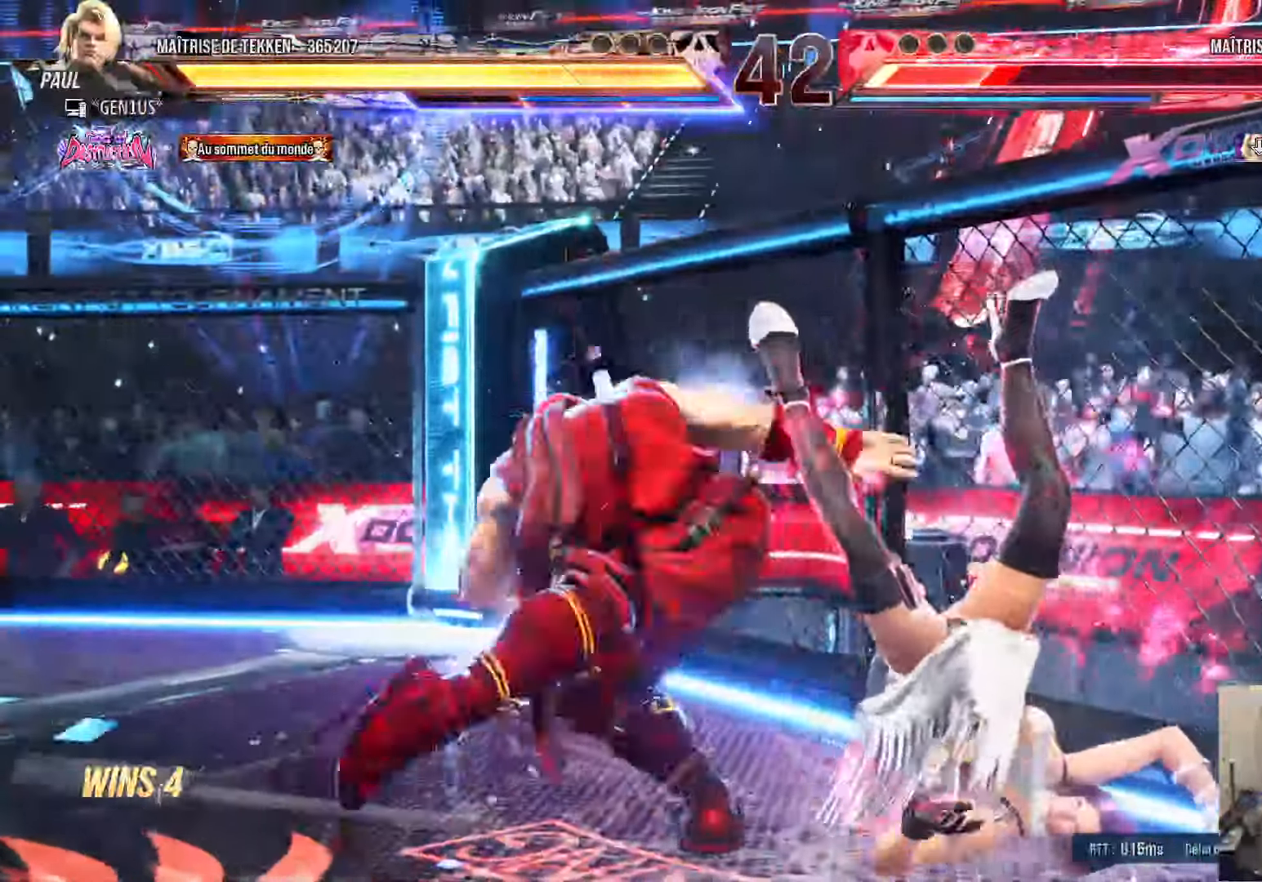
Gameplay with a controller (PlayStation layout); each line is a JSON object with the inputs held at the frame after it (dt_ms = milliseconds from this image to that frame). "events" lists button and stick changes between this image and that frame as [ms after this image, input, new state], when the widget could be followed in between.
{"dt_ms": 500, "buttons": ["CROSS", "TRIANGLE"], "left_stick": "center", "right_stick": "center", "events": [[83, "SQUARE", "down"], [333, "SQUARE", "up"], [433, "SQUARE", "down"], [483, "SQUARE", "up"]]}
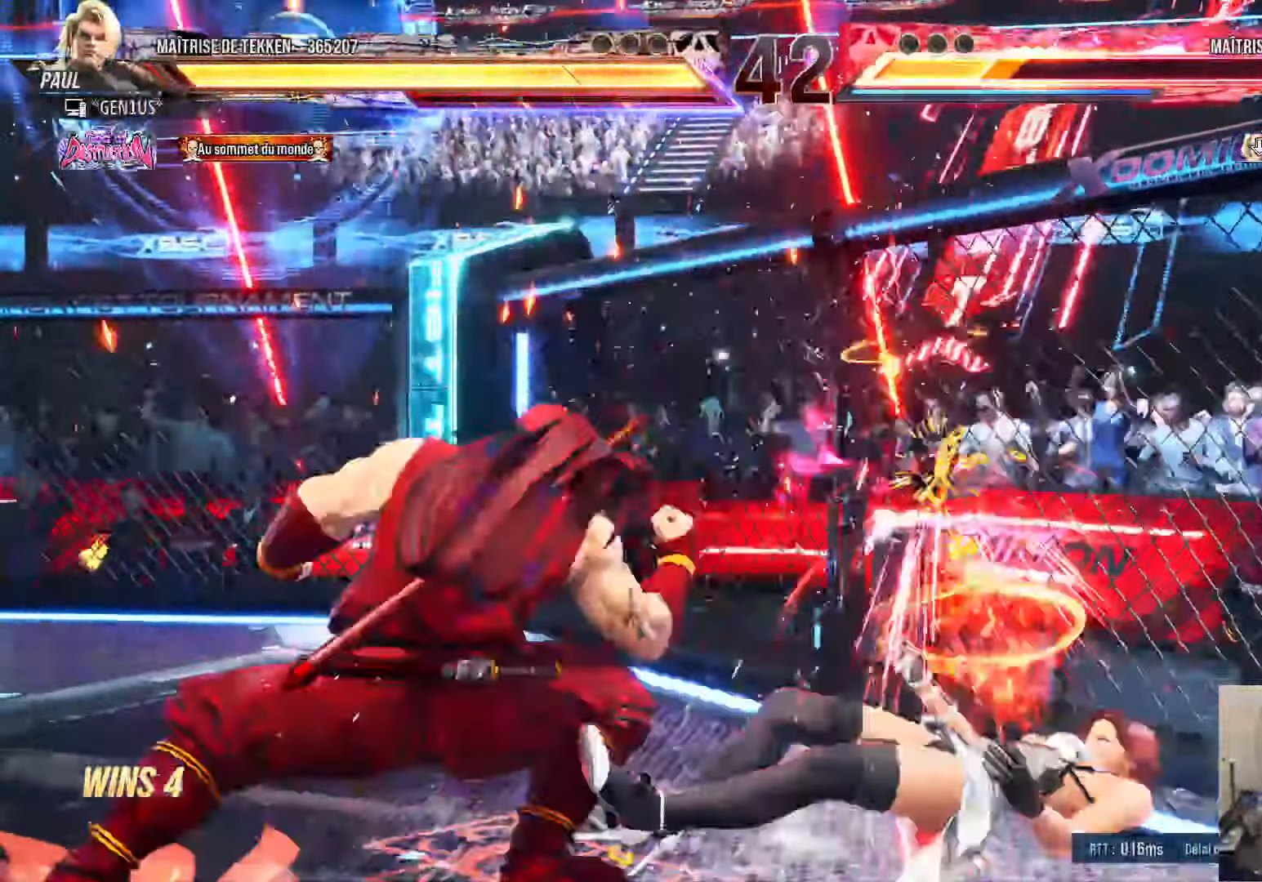
{"dt_ms": 1000, "buttons": ["SQUARE"], "left_stick": "center", "right_stick": "center"}
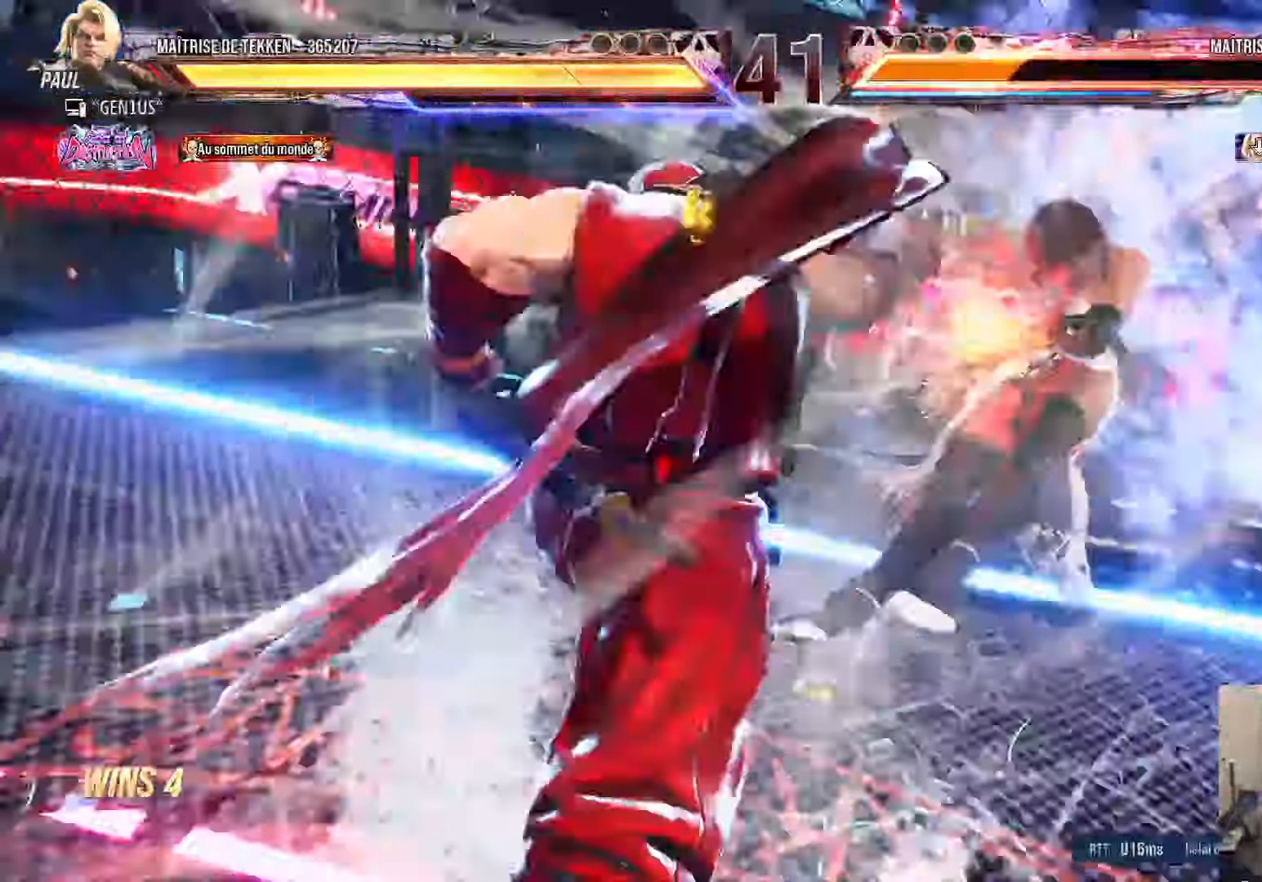
{"dt_ms": 500, "buttons": [], "left_stick": "center", "right_stick": "center"}
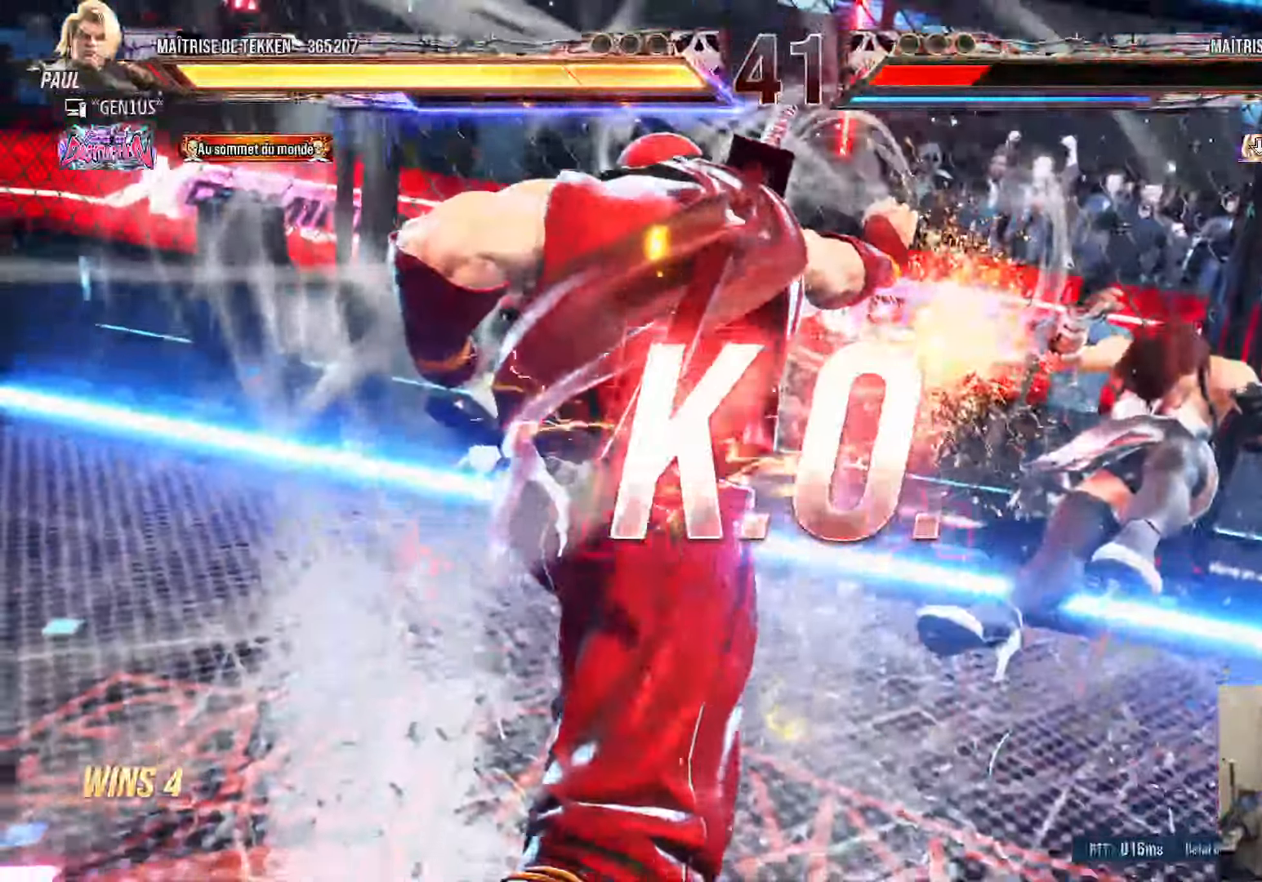
{"dt_ms": 500, "buttons": [], "left_stick": "center", "right_stick": "center", "events": [[17, "SQUARE", "down"], [34, "CROSS", "down"], [167, "SQUARE", "up"], [184, "CROSS", "up"]]}
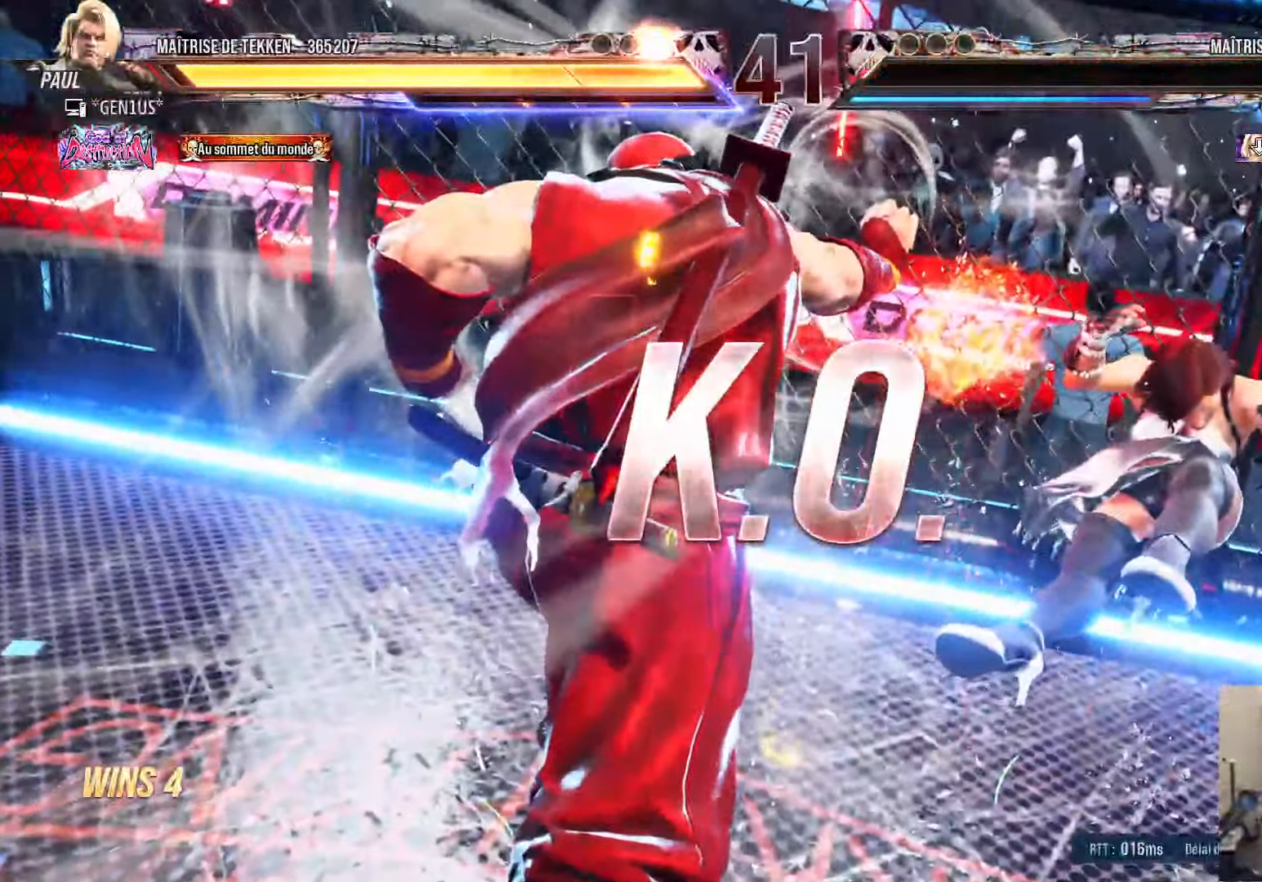
{"dt_ms": 500, "buttons": [], "left_stick": "center", "right_stick": "center", "events": []}
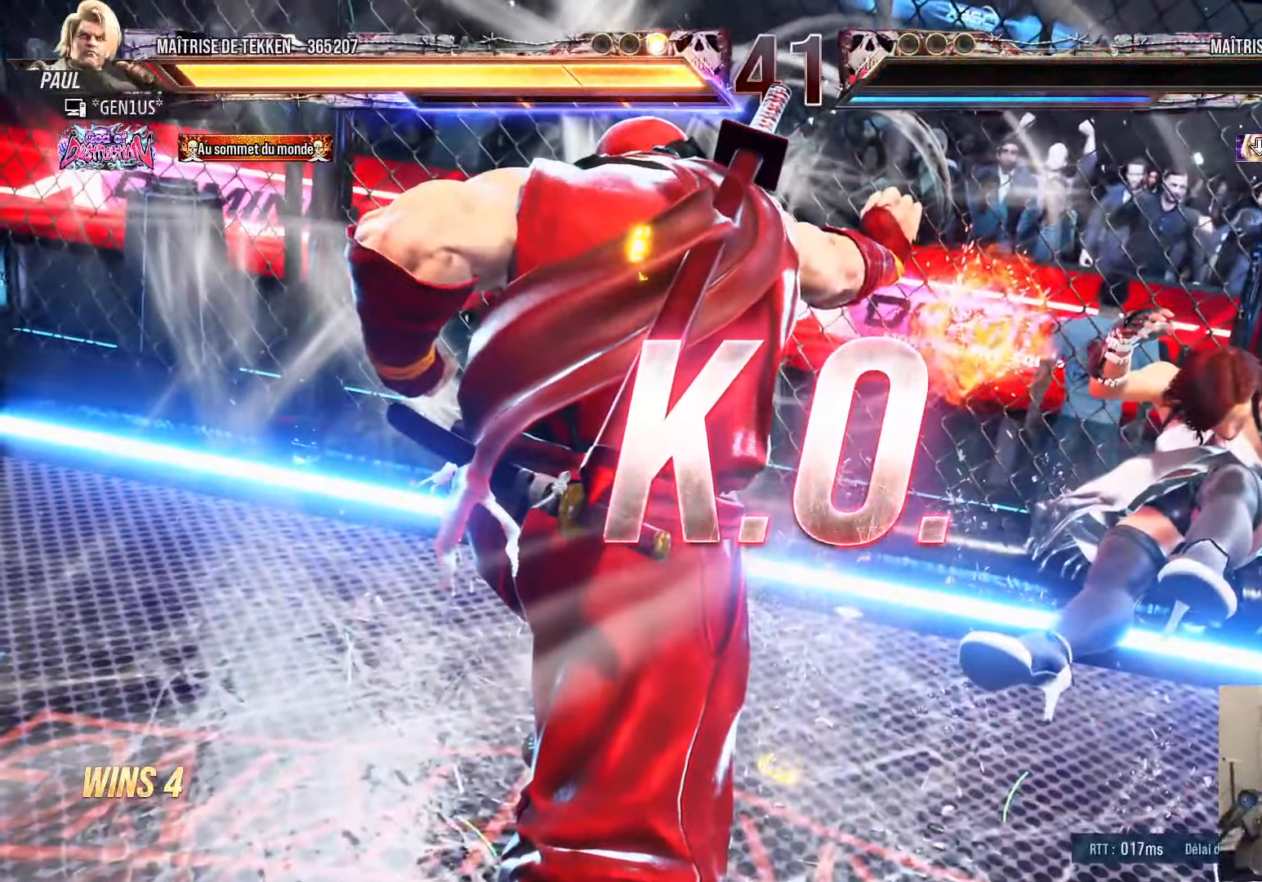
{"dt_ms": 500, "buttons": [], "left_stick": "center", "right_stick": "center", "events": []}
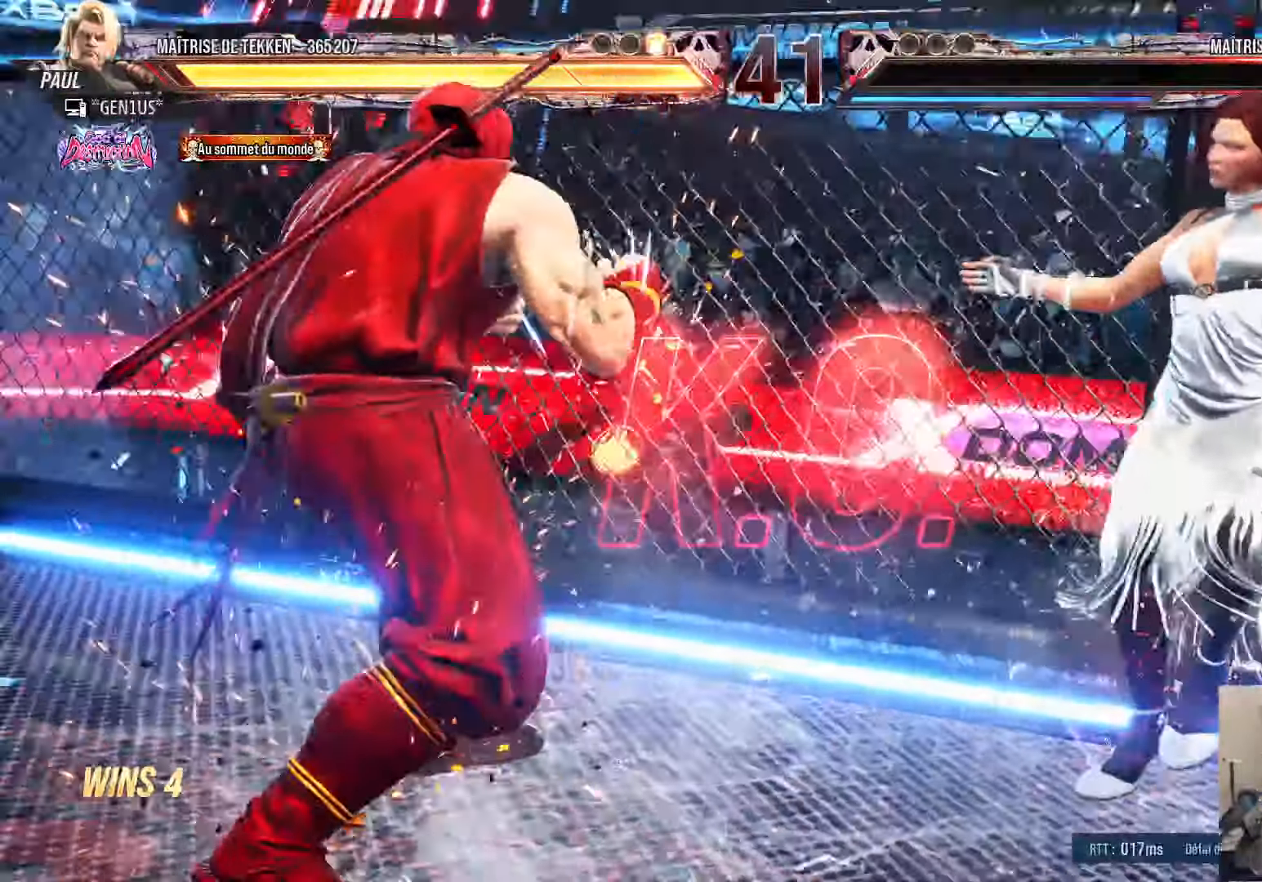
{"dt_ms": 500, "buttons": ["DPAD_RIGHT"], "left_stick": "center", "right_stick": "center", "events": [[334, "DPAD_DOWN", "down"], [434, "DPAD_DOWN", "up"], [467, "DPAD_RIGHT", "down"]]}
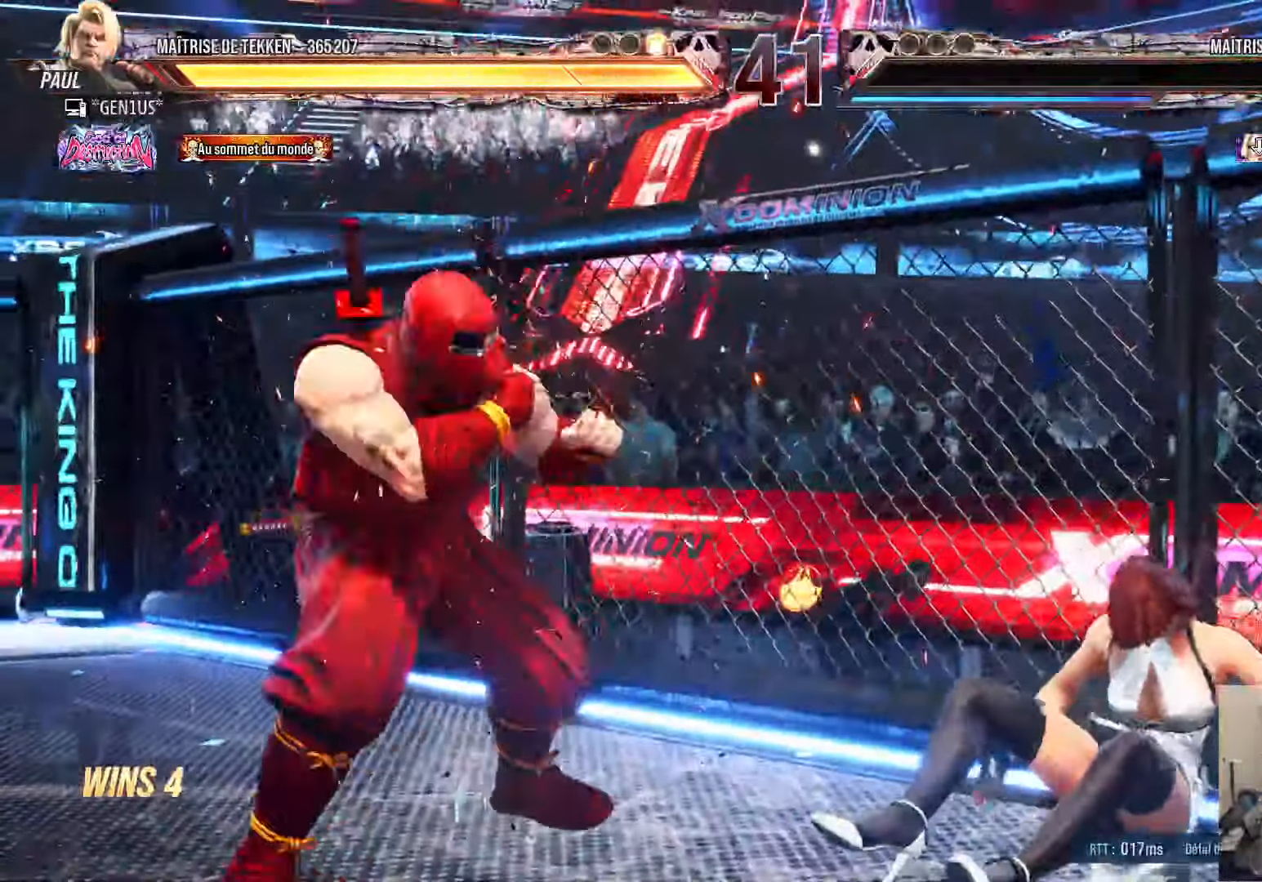
{"dt_ms": 500, "buttons": ["DPAD_DOWN"], "left_stick": "center", "right_stick": "center", "events": [[34, "DPAD_RIGHT", "up"], [100, "DPAD_RIGHT", "down"], [150, "DPAD_RIGHT", "up"], [184, "DPAD_LEFT", "down"], [217, "DPAD_LEFT", "up"], [250, "DPAD_RIGHT", "down"], [300, "DPAD_RIGHT", "up"], [367, "DPAD_RIGHT", "down"], [434, "DPAD_RIGHT", "up"], [467, "DPAD_DOWN", "down"]]}
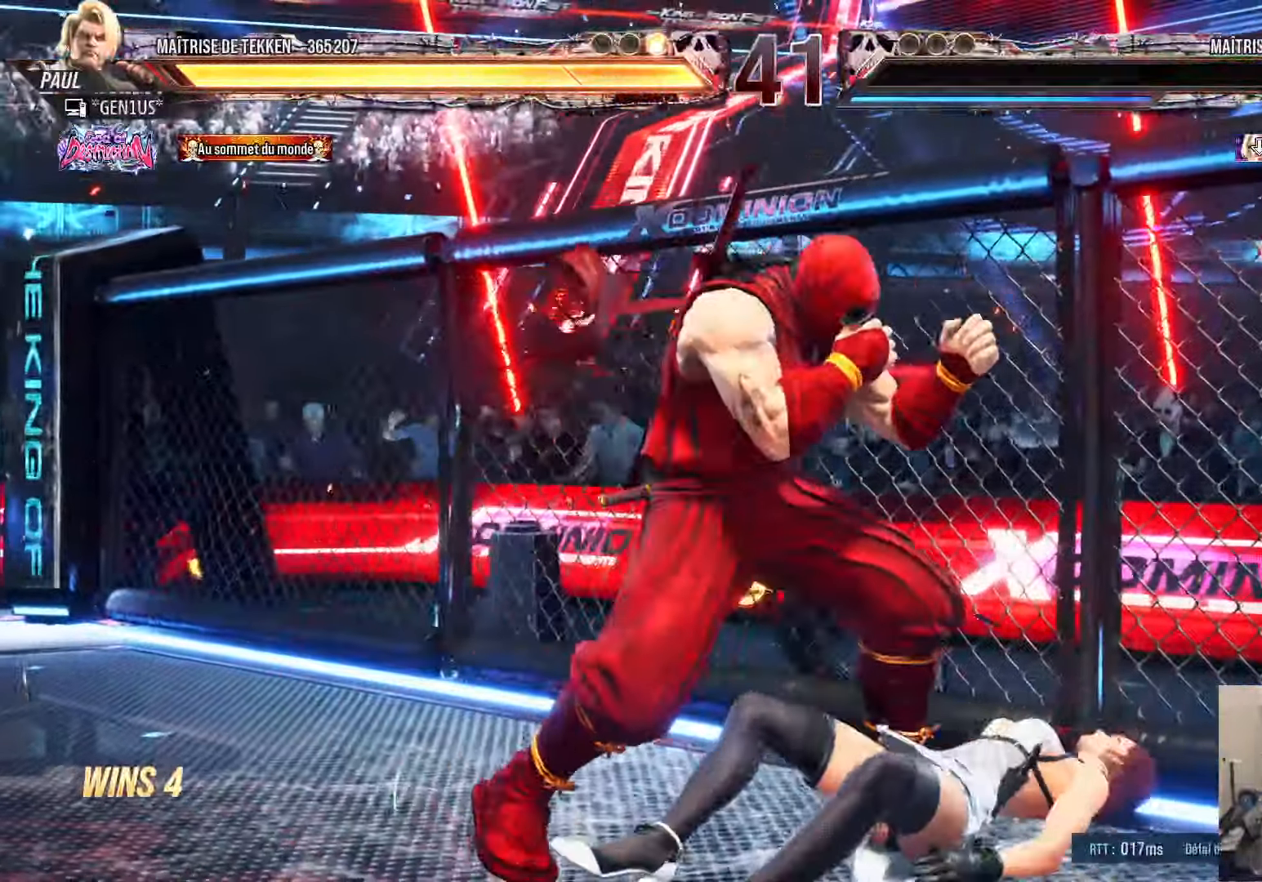
{"dt_ms": 500, "buttons": [], "left_stick": "center", "right_stick": "center", "events": [[34, "DPAD_DOWN", "up"], [34, "DPAD_RIGHT", "down"], [84, "CIRCLE", "down"], [100, "DPAD_RIGHT", "up"], [134, "CIRCLE", "up"]]}
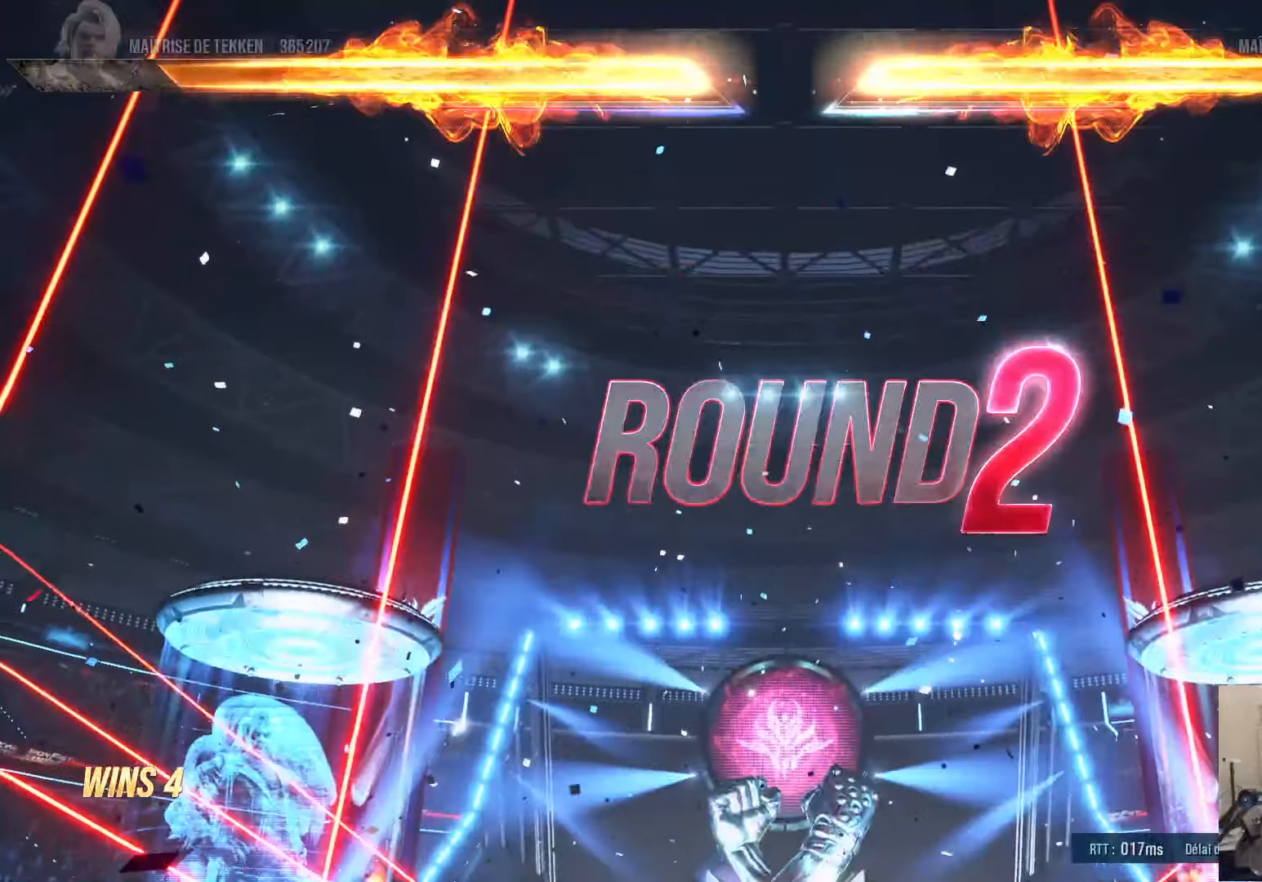
{"dt_ms": 500, "buttons": [], "left_stick": "center", "right_stick": "center", "events": []}
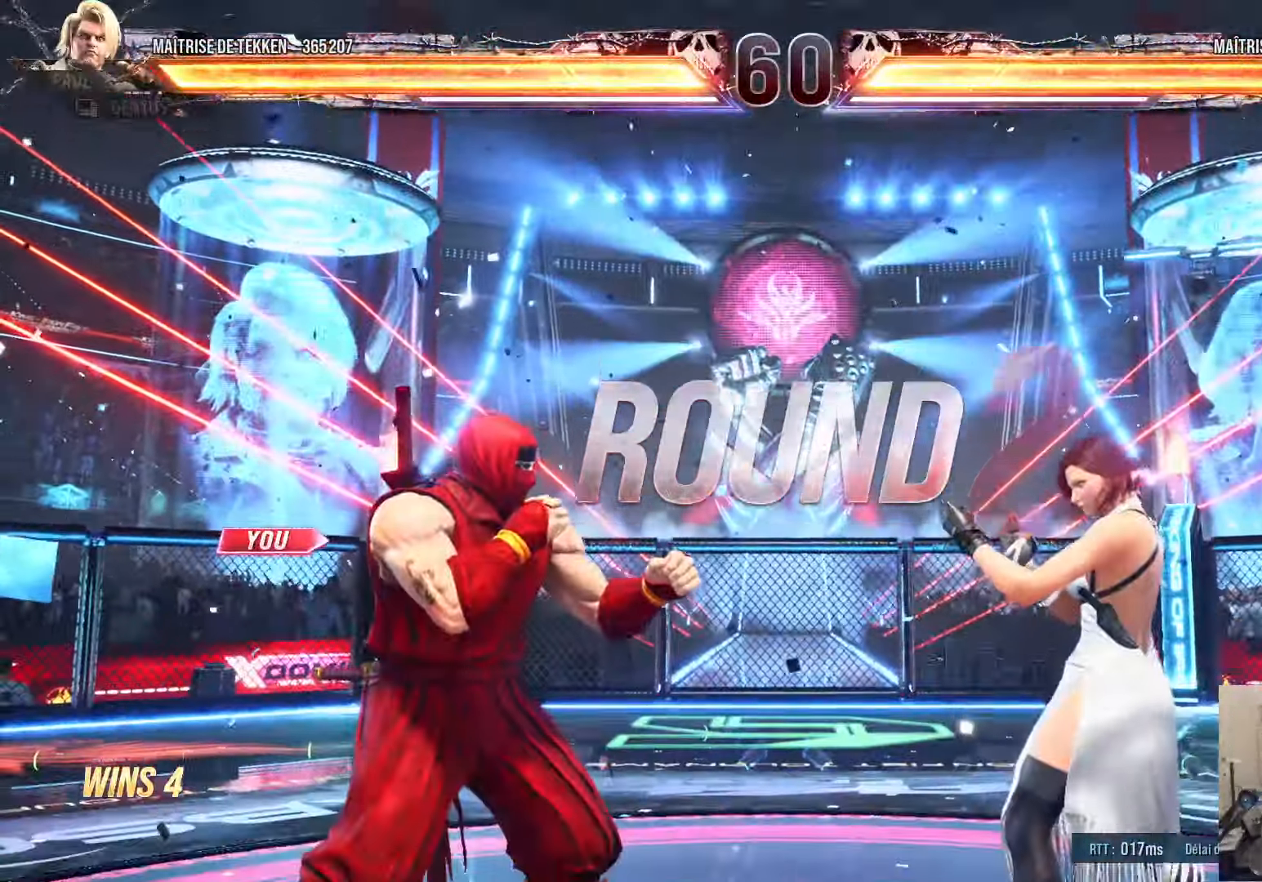
{"dt_ms": 500, "buttons": ["CROSS"], "left_stick": "center", "right_stick": "center", "events": [[34, "START", "down"], [217, "START", "up"], [434, "CROSS", "down"], [450, "CROSS", "up"], [484, "CROSS", "down"]]}
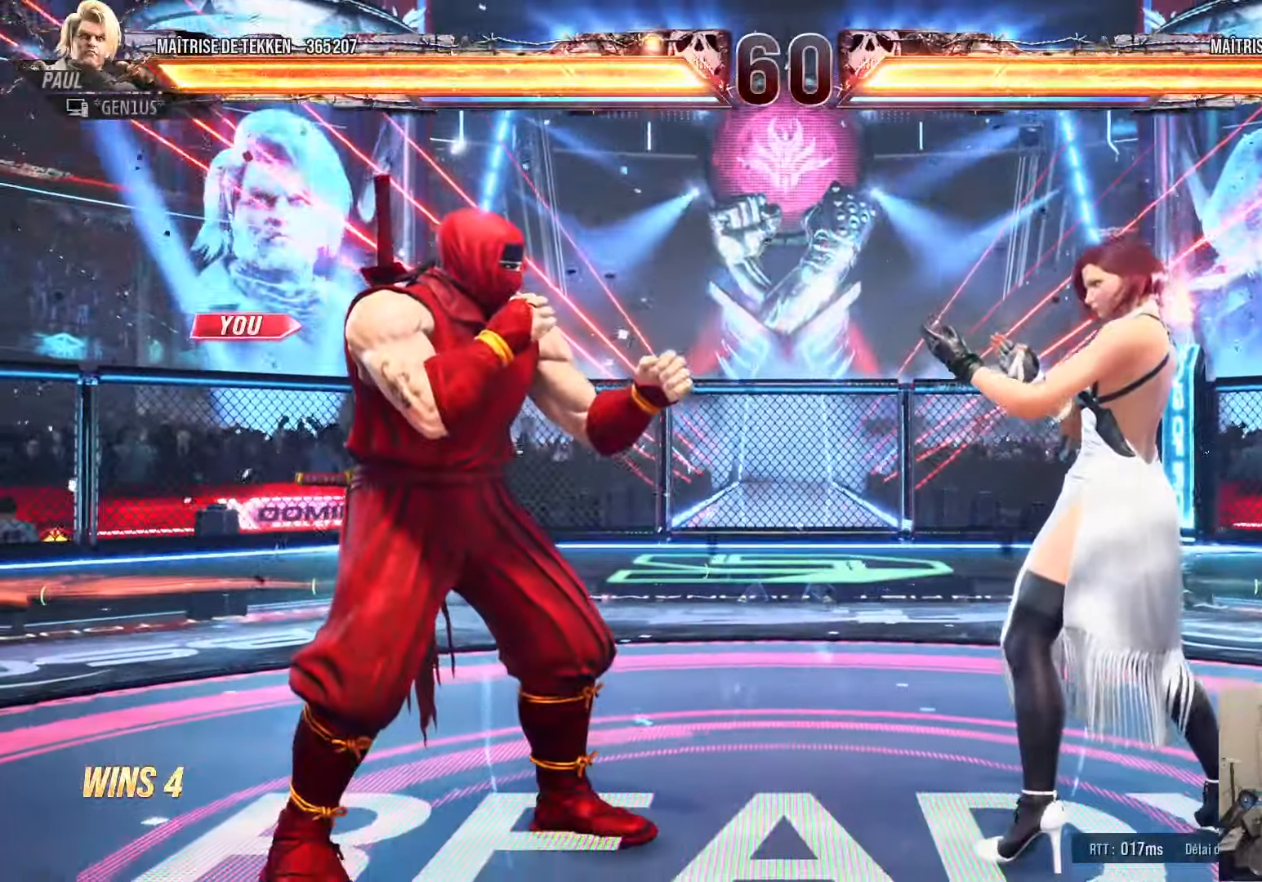
{"dt_ms": 500, "buttons": [], "left_stick": "center", "right_stick": "center", "events": [[34, "CROSS", "up"], [316, "CROSS", "down"], [350, "DPAD_RIGHT", "down"], [366, "DPAD_RIGHT", "up"], [450, "CROSS", "up"]]}